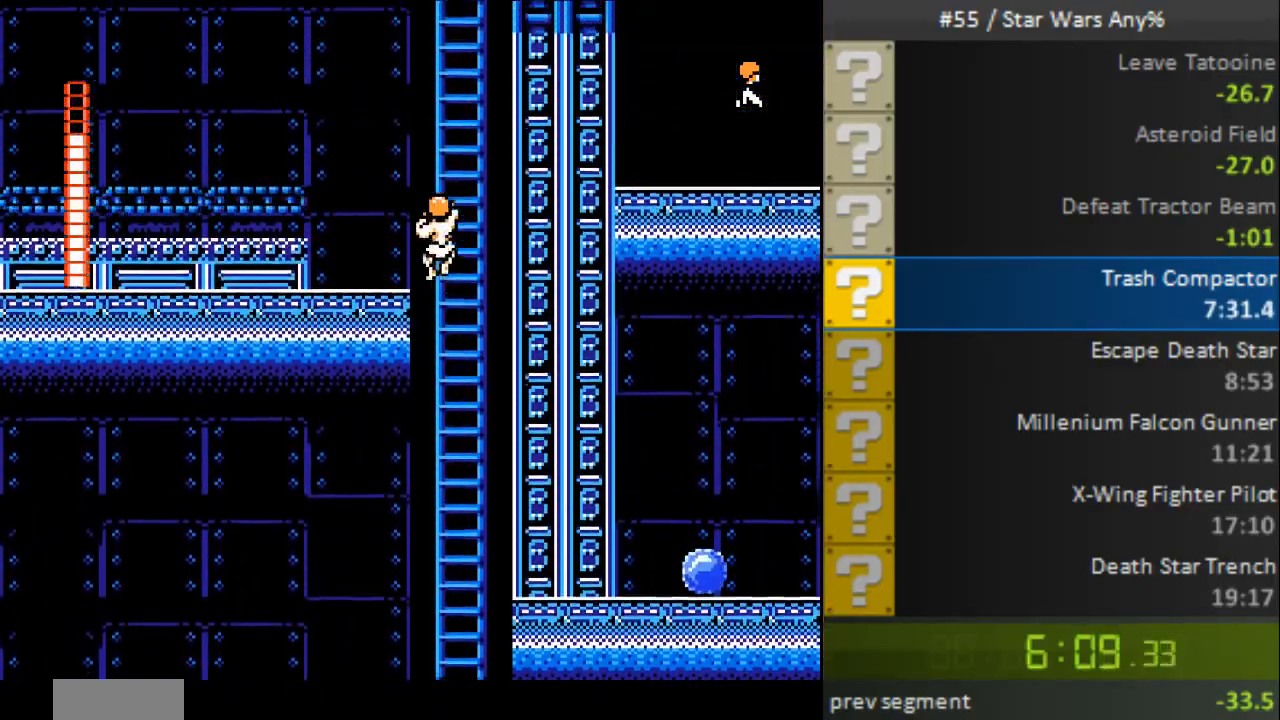
Gameplay with a controller (Nintendo layout); each line is a JSON object with the inputs held at the frame after it. "events" lists button and stick changes between this image and that frame as [ms after this image, input, new state], when the widget could be followed in between. Not read: L3 R3.
{"buttons": ["B", "DPAD_LEFT"], "events": [[80, "DPAD_UP", "up"], [360, "A", "down"], [480, "A", "up"]]}
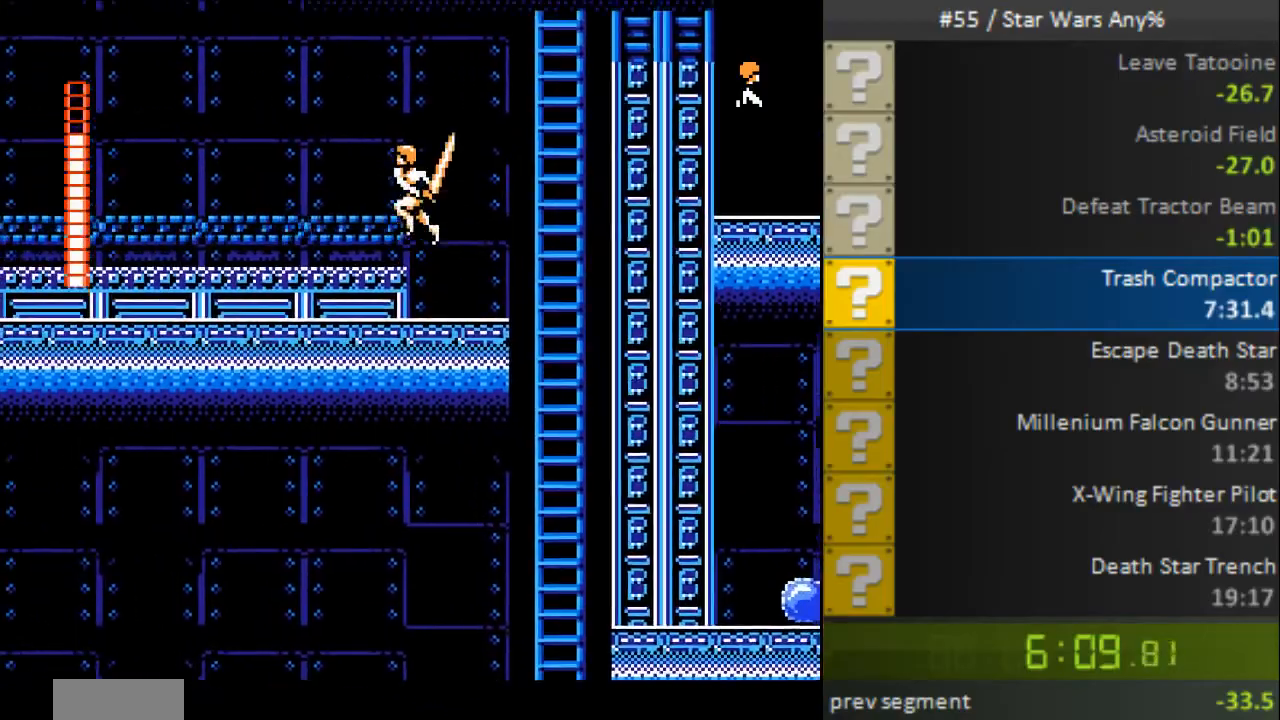
{"buttons": ["B", "DPAD_LEFT"], "events": []}
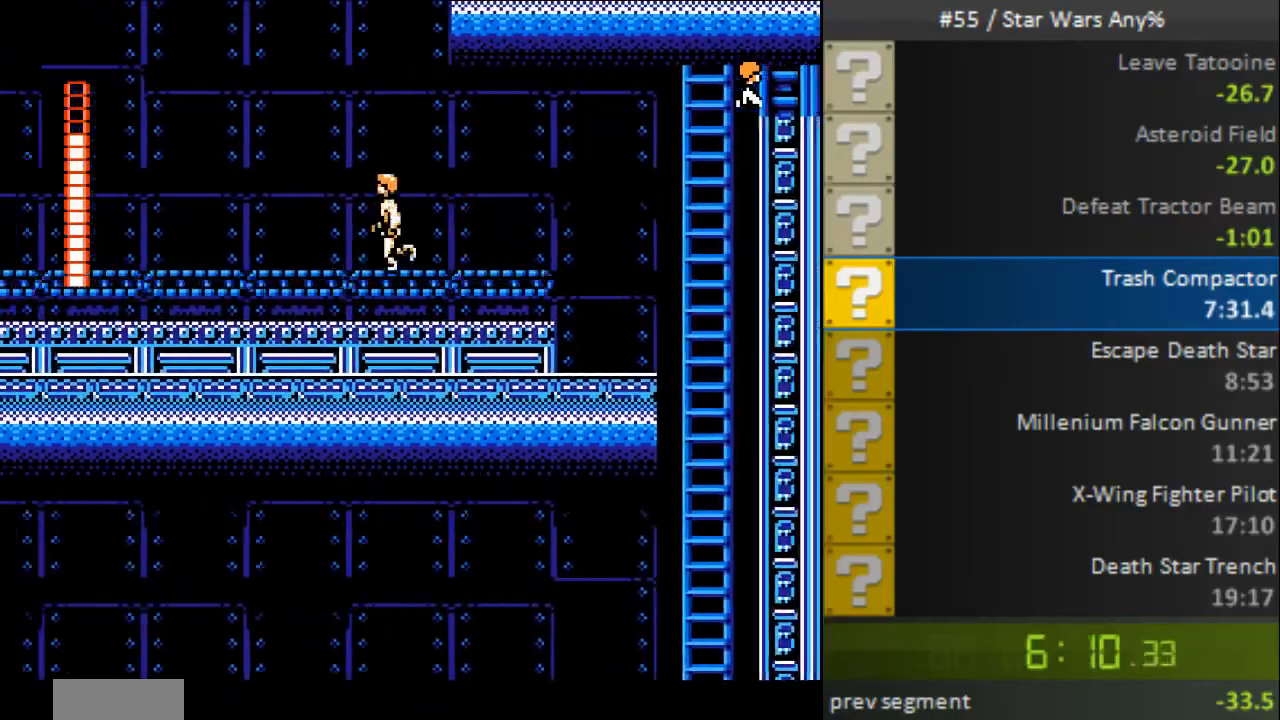
{"buttons": ["B", "DPAD_LEFT"], "events": []}
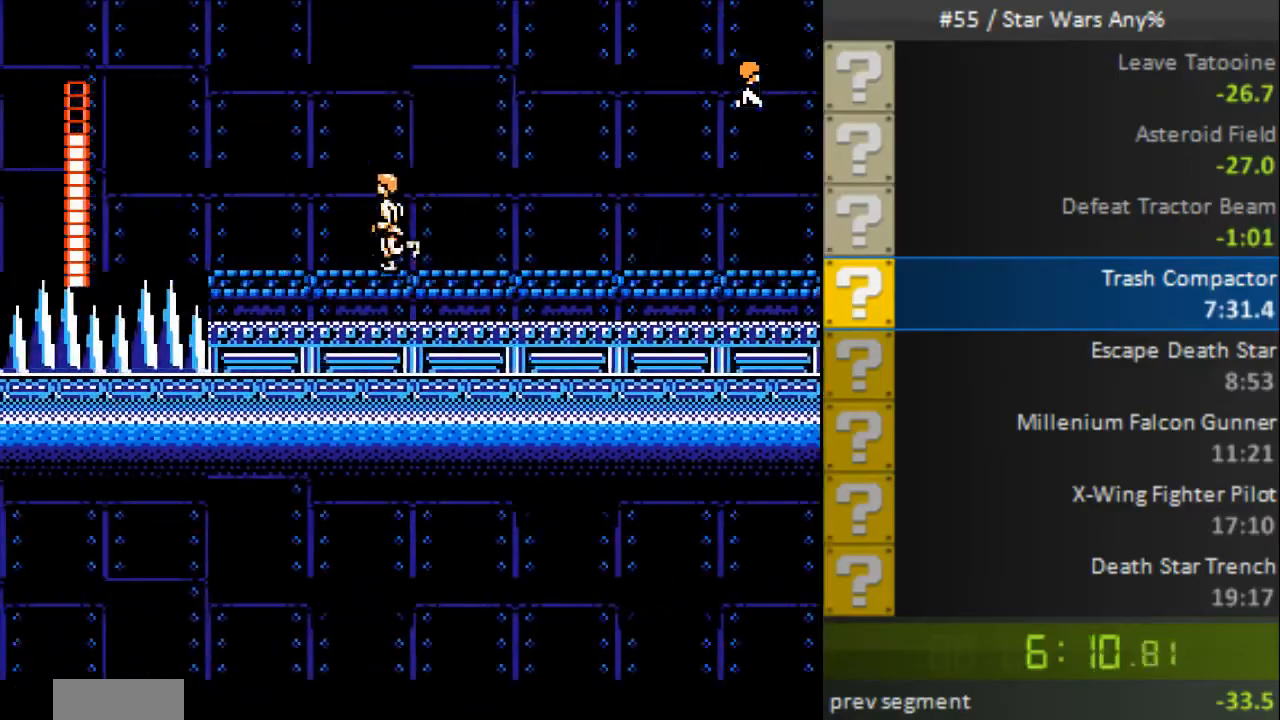
{"buttons": ["A", "B", "DPAD_LEFT"], "events": [[200, "A", "down"]]}
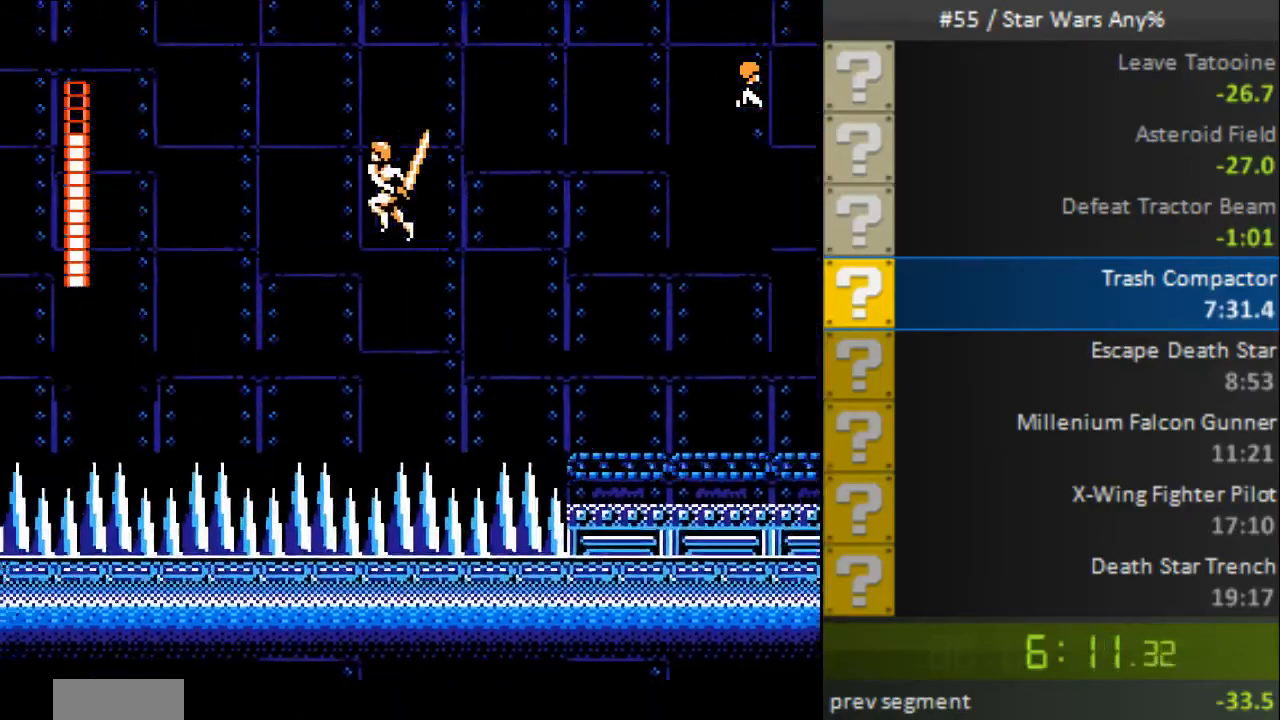
{"buttons": ["A", "B", "DPAD_LEFT"], "events": []}
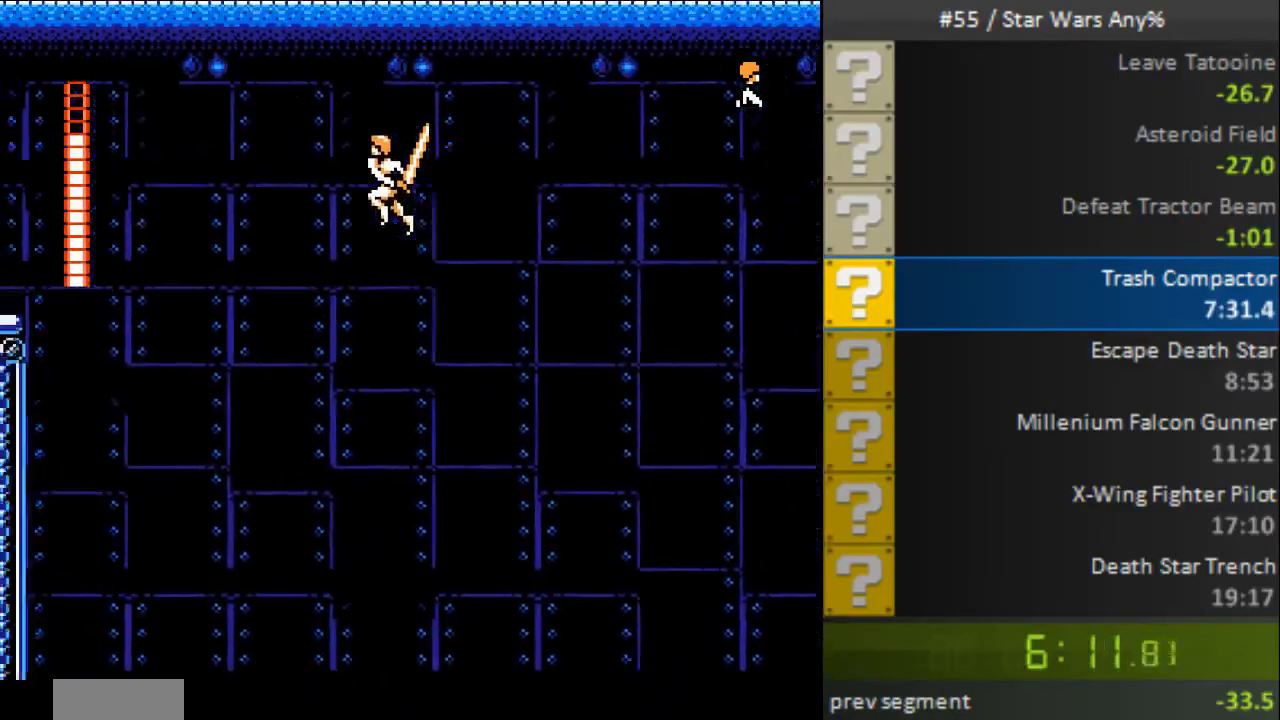
{"buttons": ["A", "B", "DPAD_LEFT"], "events": []}
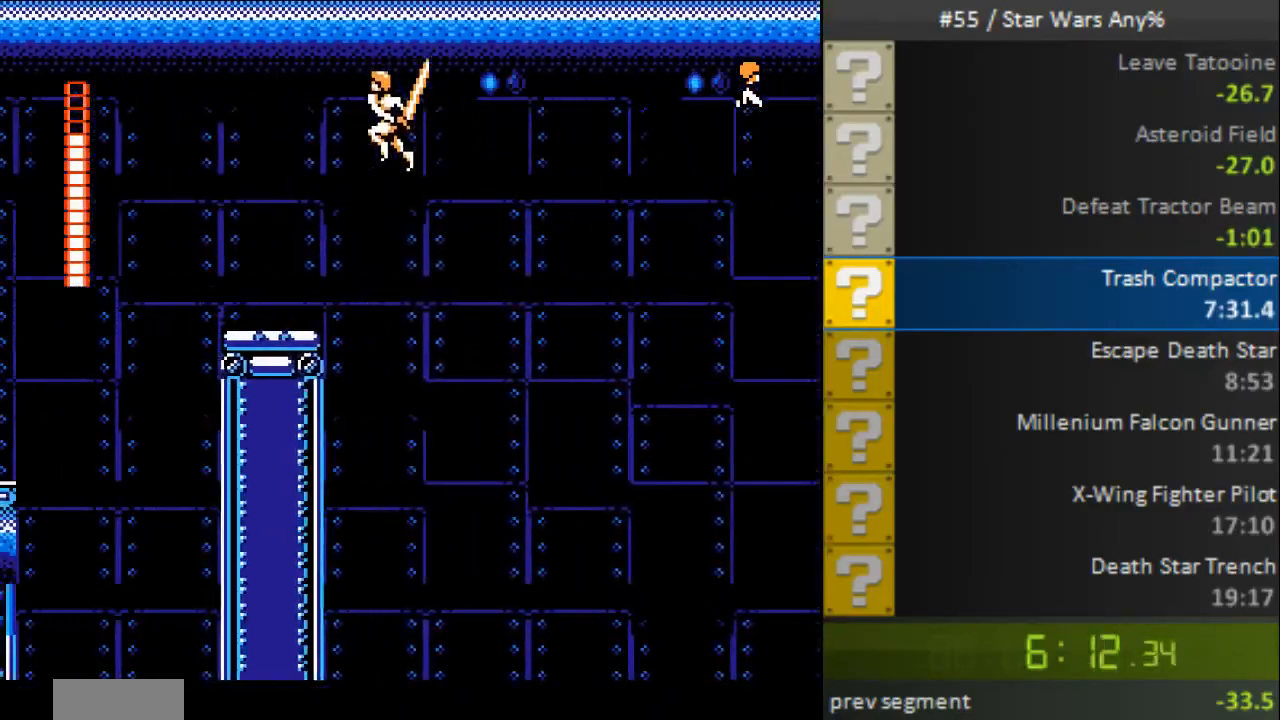
{"buttons": ["A", "B", "DPAD_LEFT"], "events": []}
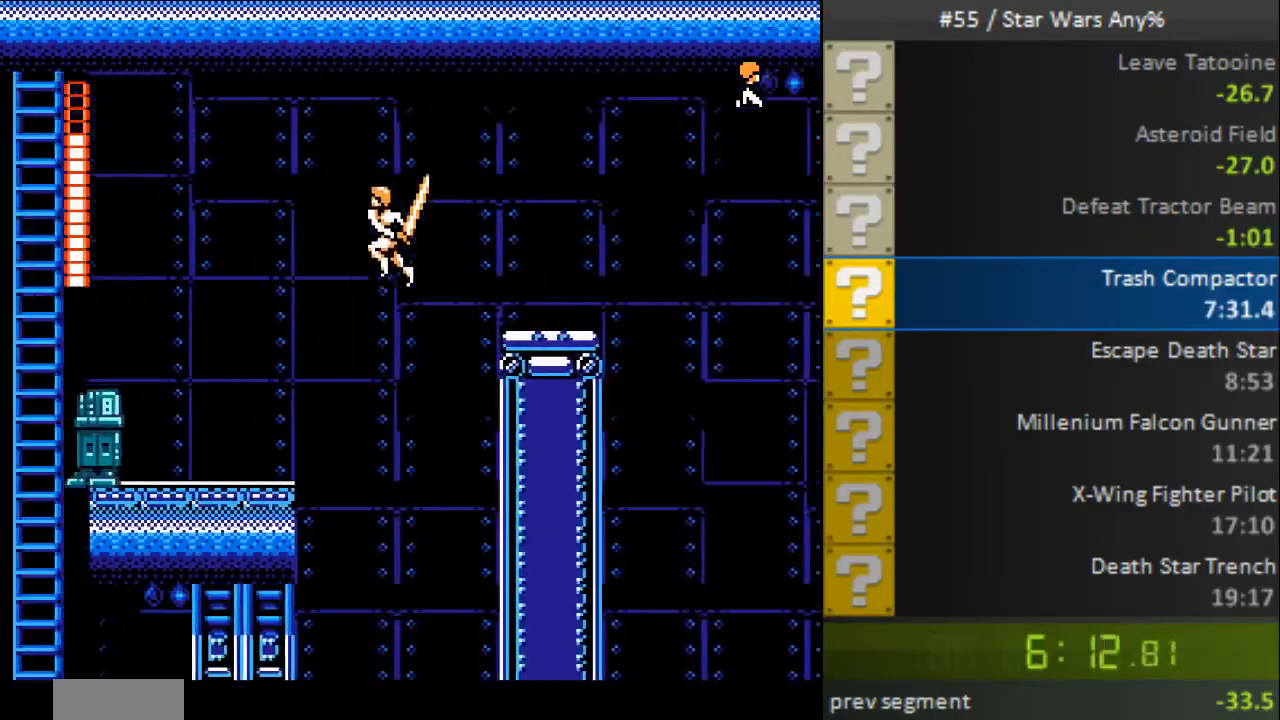
{"buttons": ["A", "B", "DPAD_LEFT"], "events": [[80, "DPAD_LEFT", "up"], [80, "DPAD_UP", "down"], [120, "A", "up"], [120, "DPAD_RIGHT", "down"], [120, "DPAD_UP", "up"], [280, "DPAD_RIGHT", "up"], [400, "DPAD_LEFT", "down"], [440, "A", "down"]]}
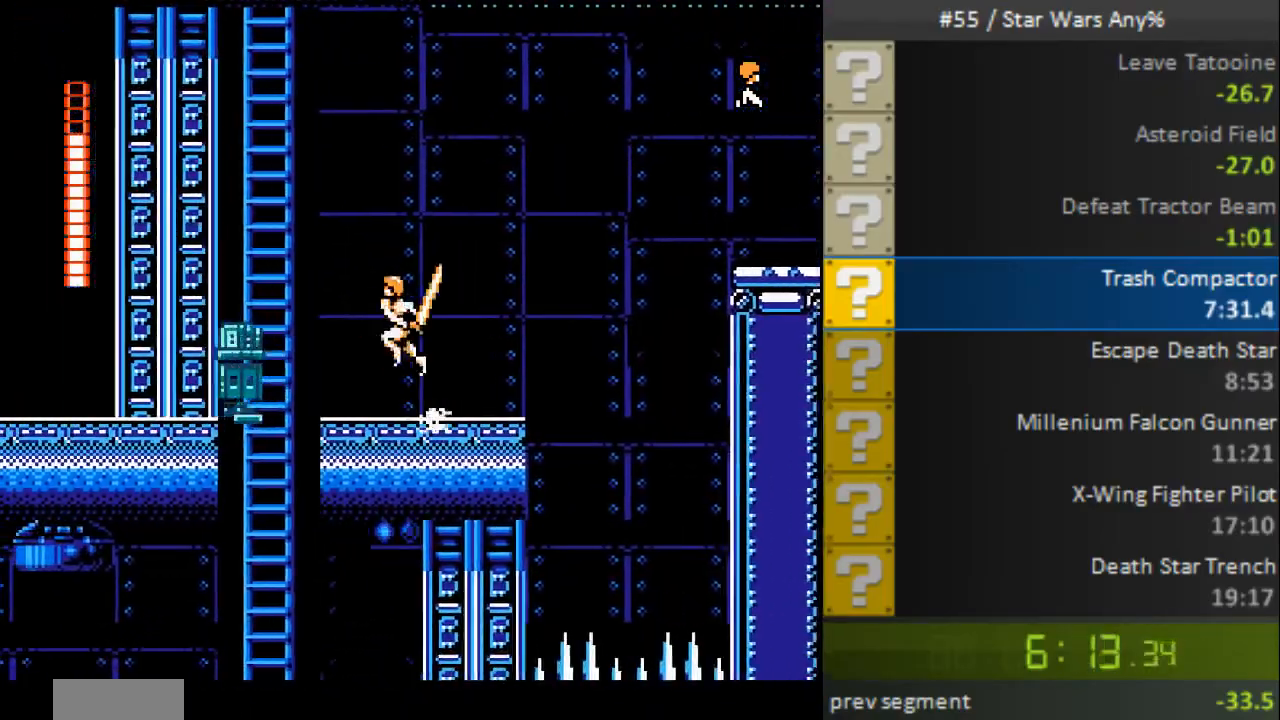
{"buttons": ["B"], "events": [[360, "DPAD_LEFT", "up"], [360, "DPAD_RIGHT", "down"], [400, "A", "up"], [480, "DPAD_RIGHT", "up"]]}
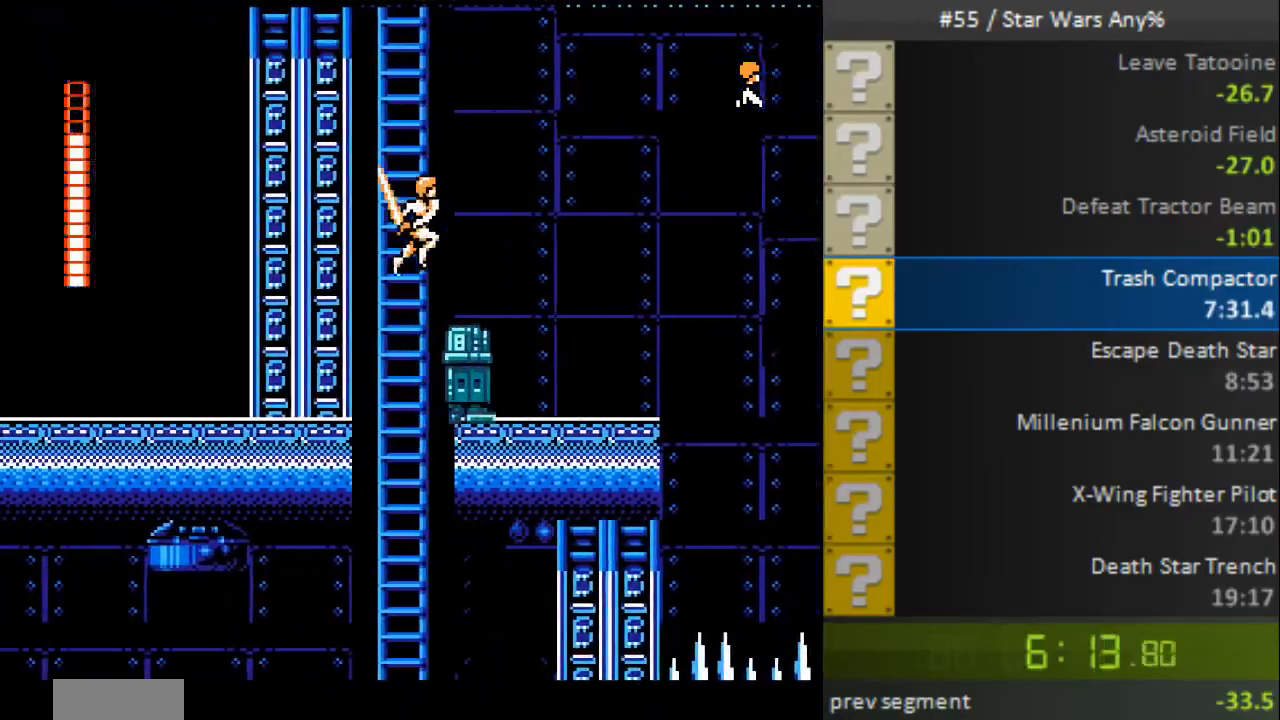
{"buttons": ["B", "DPAD_RIGHT"], "events": [[200, "DPAD_RIGHT", "down"], [280, "DPAD_RIGHT", "up"], [480, "DPAD_RIGHT", "down"]]}
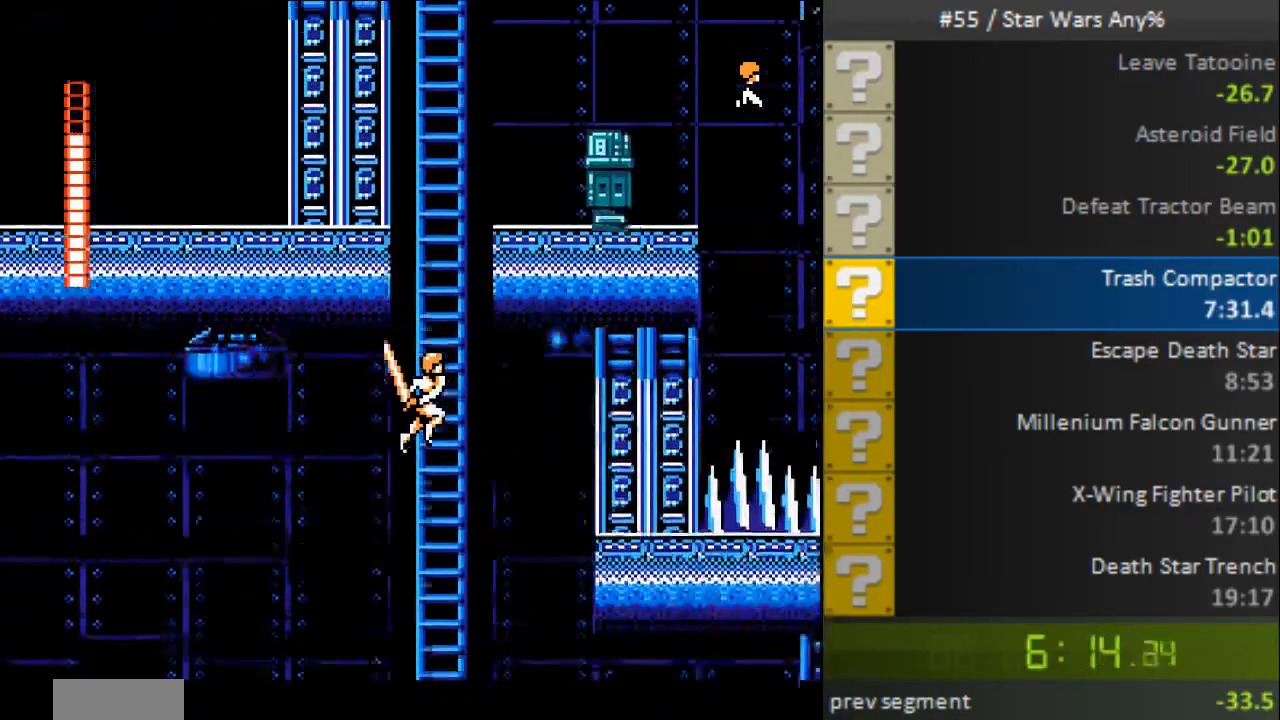
{"buttons": ["B"], "events": [[80, "DPAD_RIGHT", "up"], [240, "DPAD_UP", "down"], [320, "DPAD_UP", "up"]]}
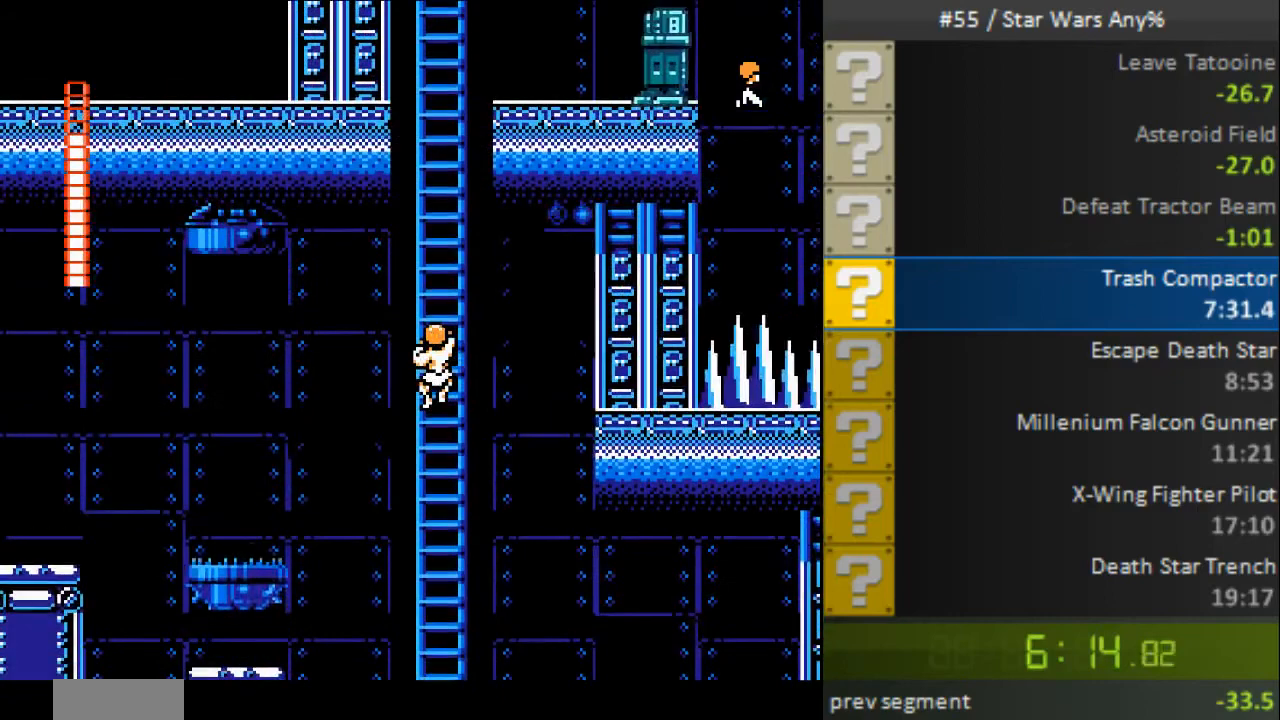
{"buttons": ["B"], "events": []}
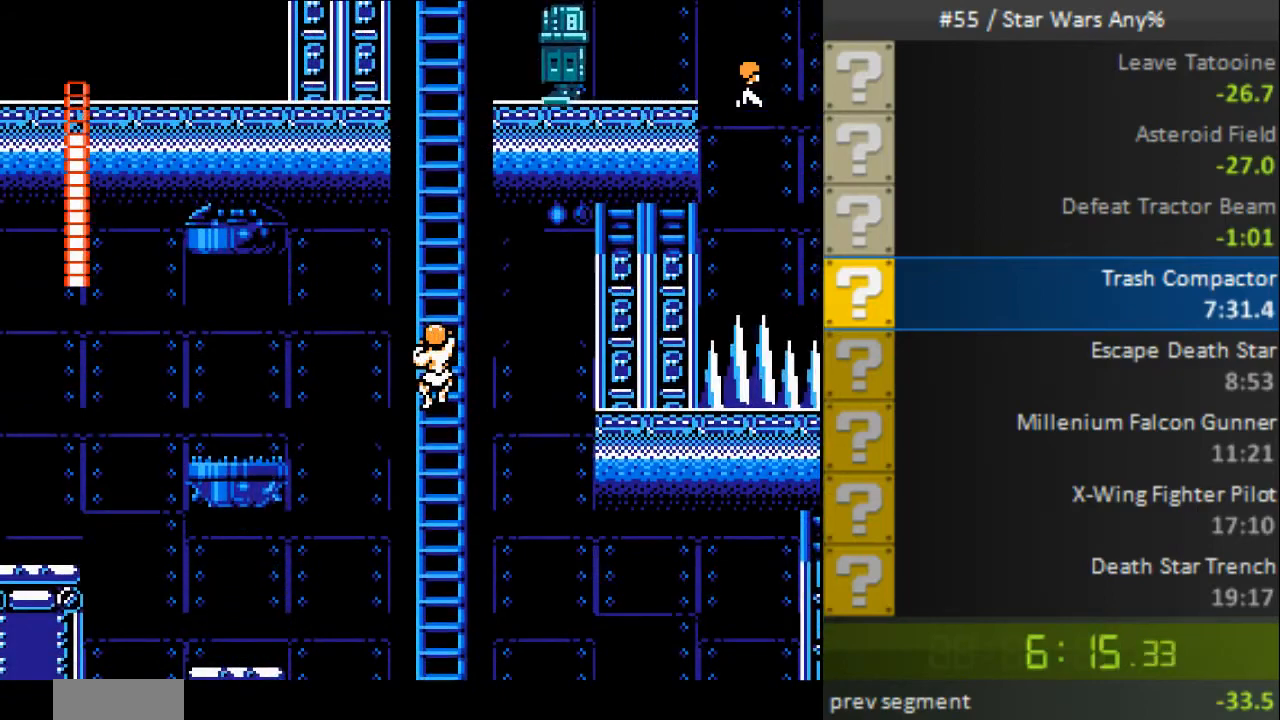
{"buttons": ["B", "DPAD_LEFT"], "events": [[320, "DPAD_LEFT", "down"]]}
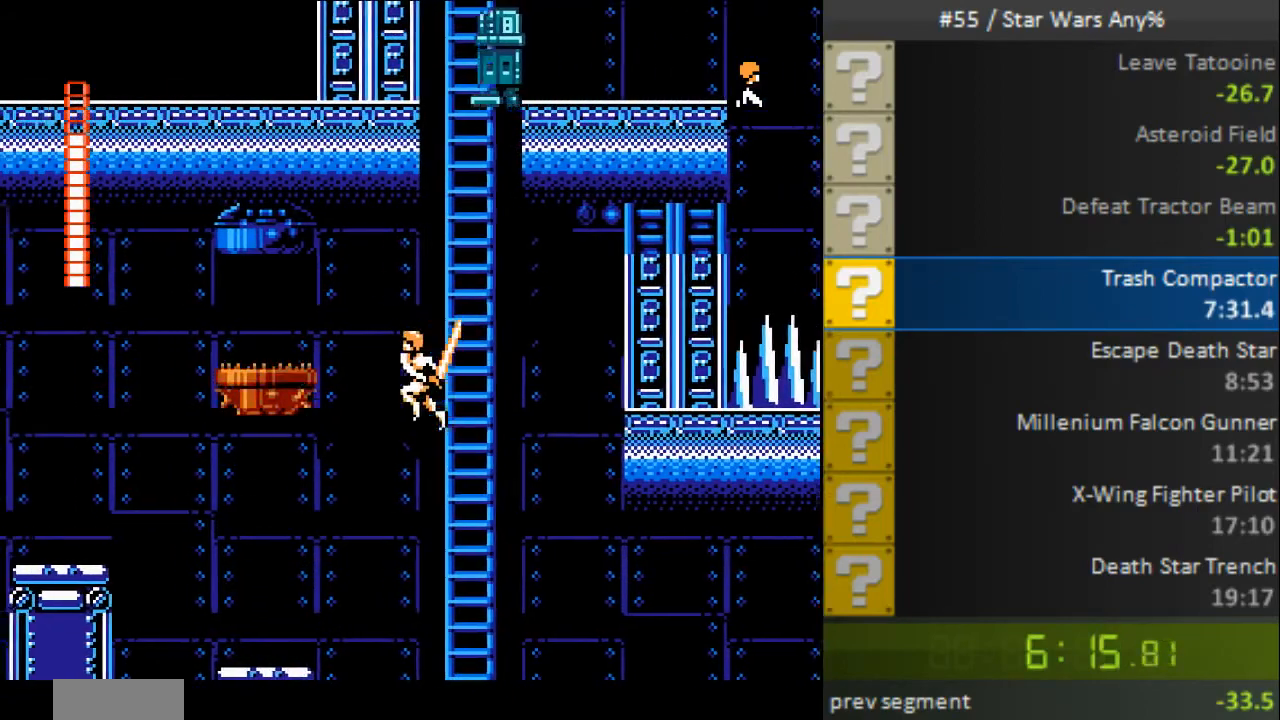
{"buttons": ["B"], "events": [[360, "DPAD_LEFT", "up"]]}
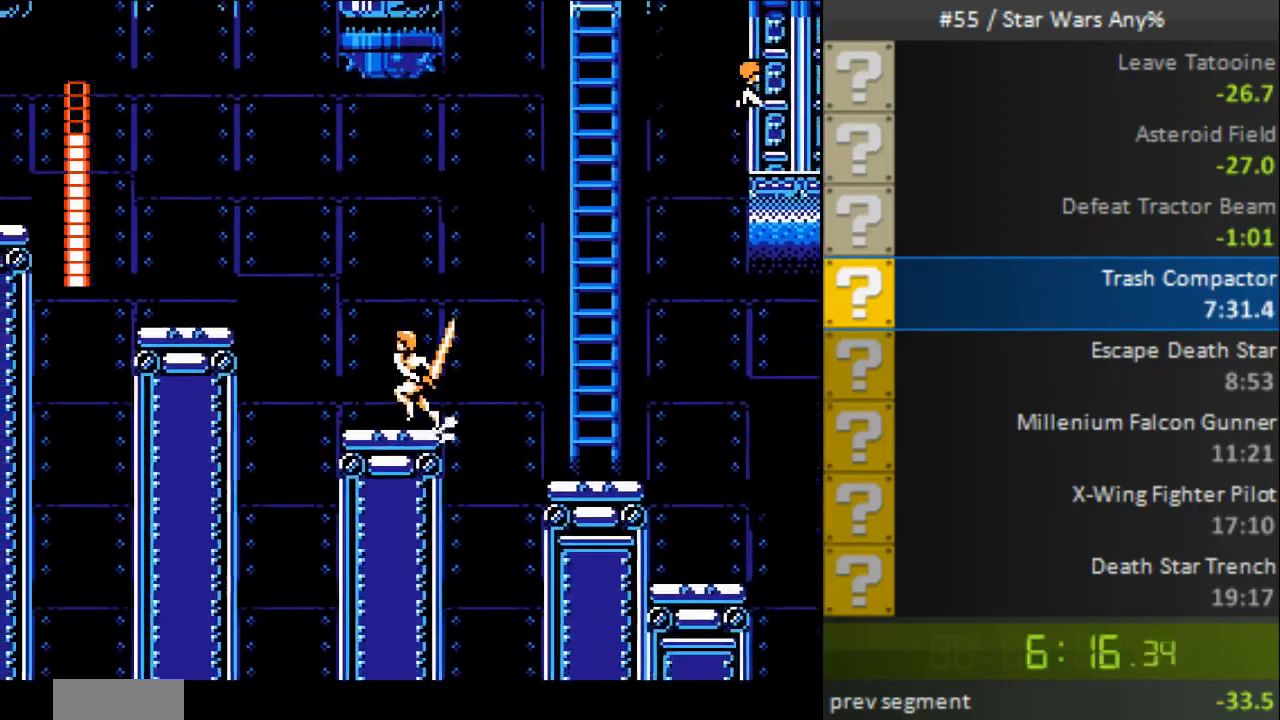
{"buttons": ["A", "B", "DPAD_LEFT"], "events": [[40, "DPAD_LEFT", "down"], [240, "A", "down"]]}
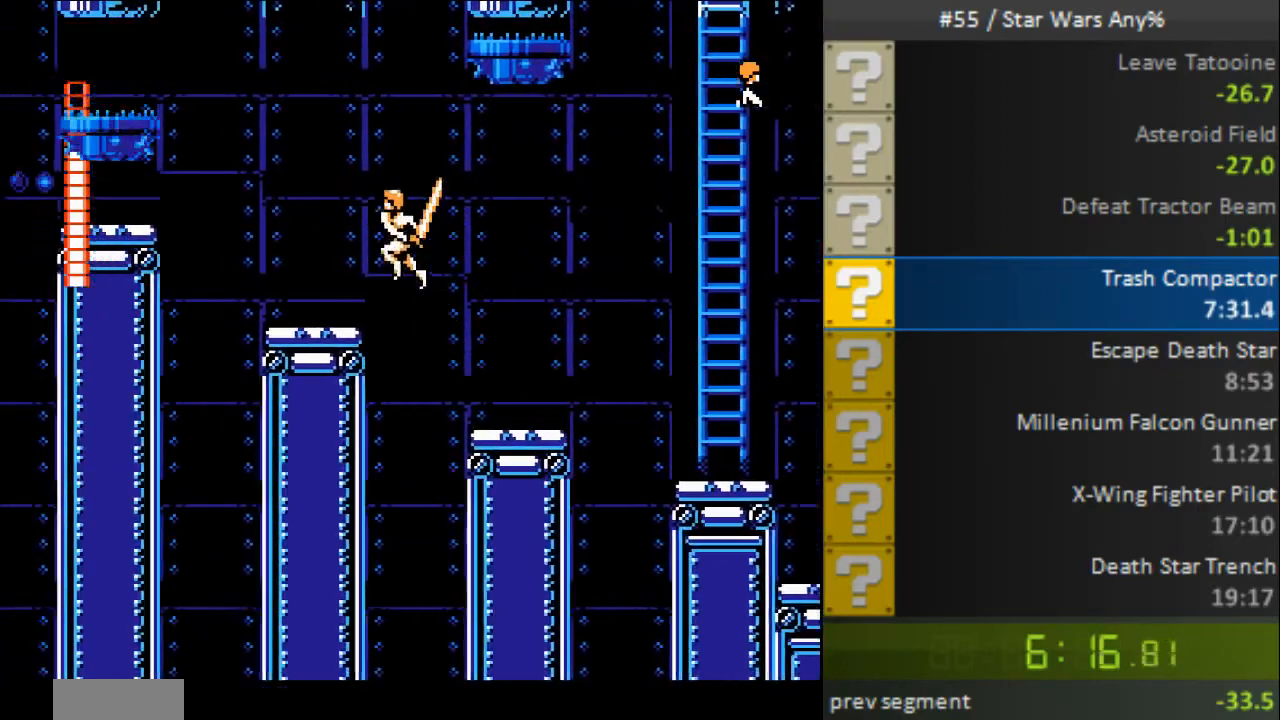
{"buttons": ["B"], "events": [[40, "DPAD_LEFT", "up"], [80, "A", "up"], [200, "DPAD_RIGHT", "down"], [400, "DPAD_RIGHT", "up"], [480, "DPAD_RIGHT", "down"], [520, "DPAD_RIGHT", "up"]]}
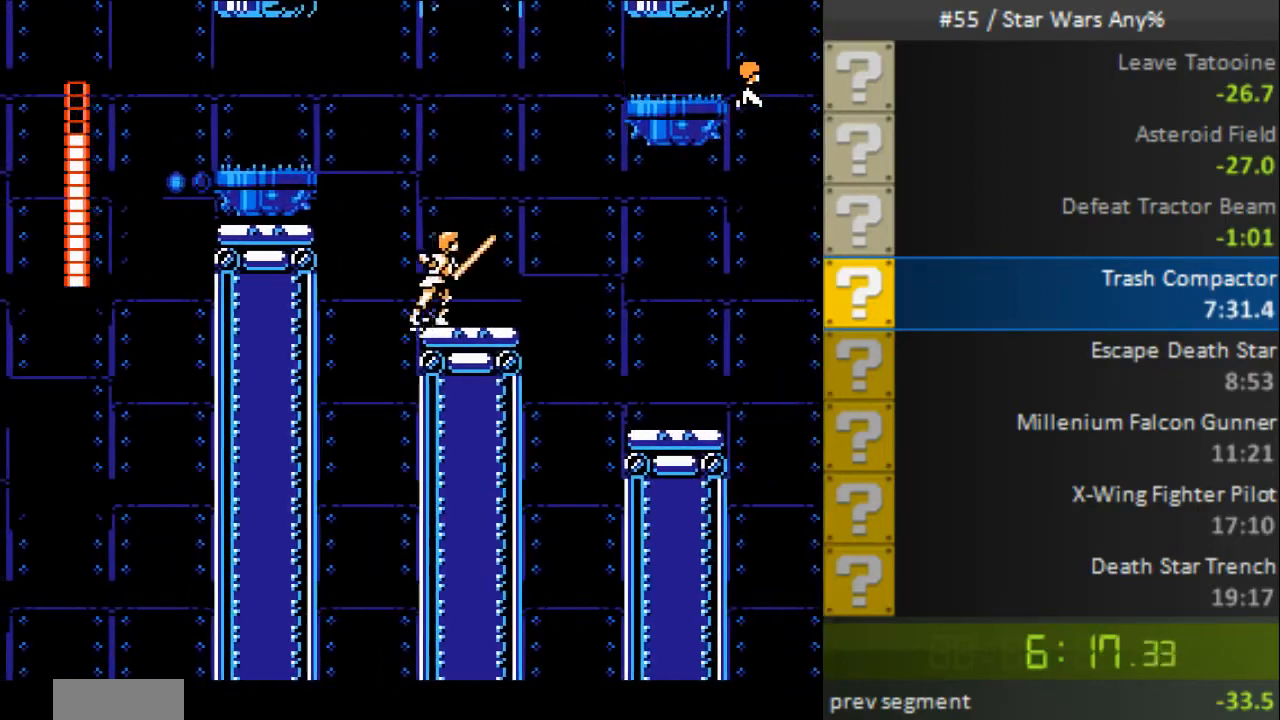
{"buttons": ["B", "DPAD_LEFT"], "events": [[160, "DPAD_RIGHT", "down"], [200, "DPAD_RIGHT", "up"], [440, "DPAD_LEFT", "down"]]}
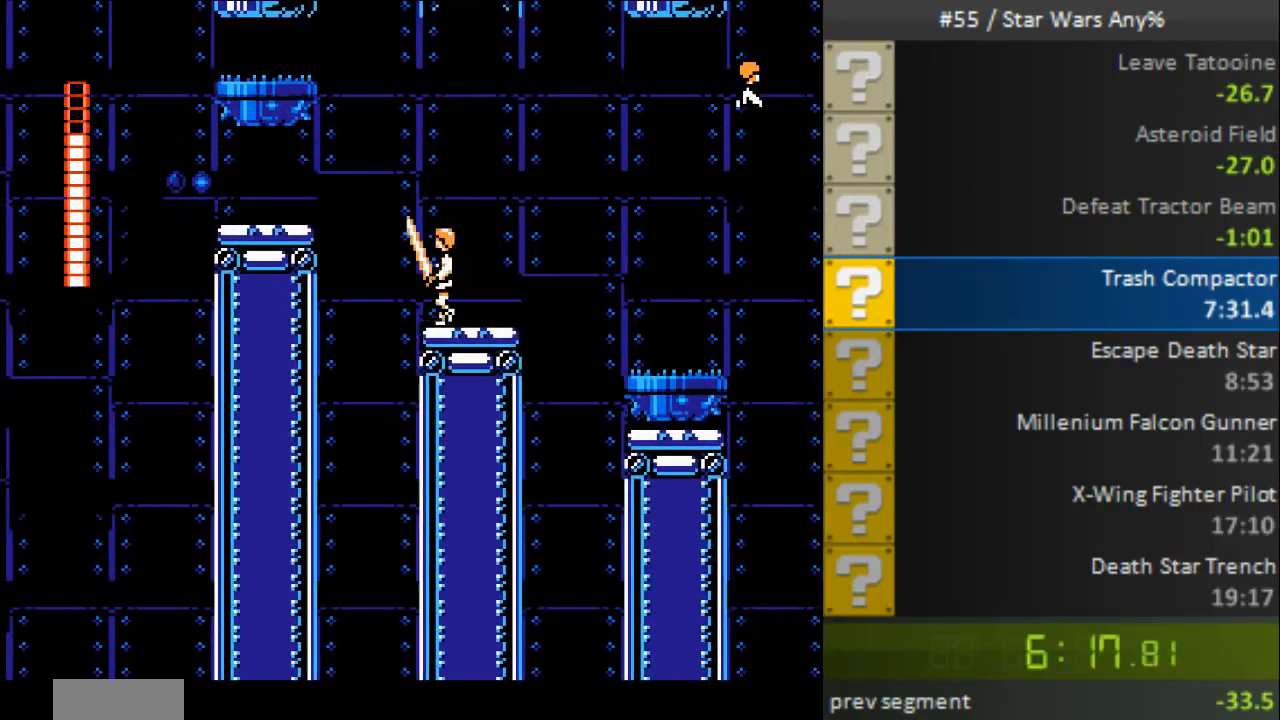
{"buttons": ["B"], "events": [[80, "A", "down"], [360, "A", "up"], [440, "DPAD_LEFT", "up"]]}
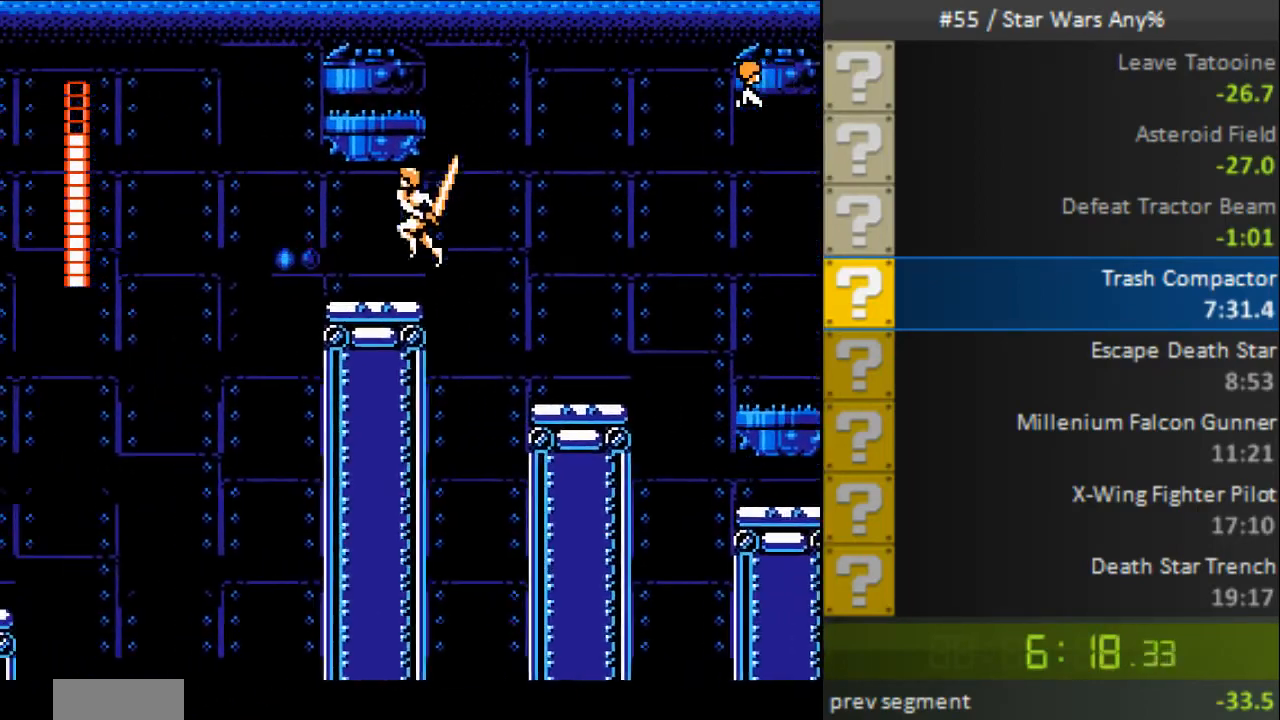
{"buttons": ["A", "B", "DPAD_LEFT"], "events": [[160, "DPAD_LEFT", "down"], [360, "A", "down"]]}
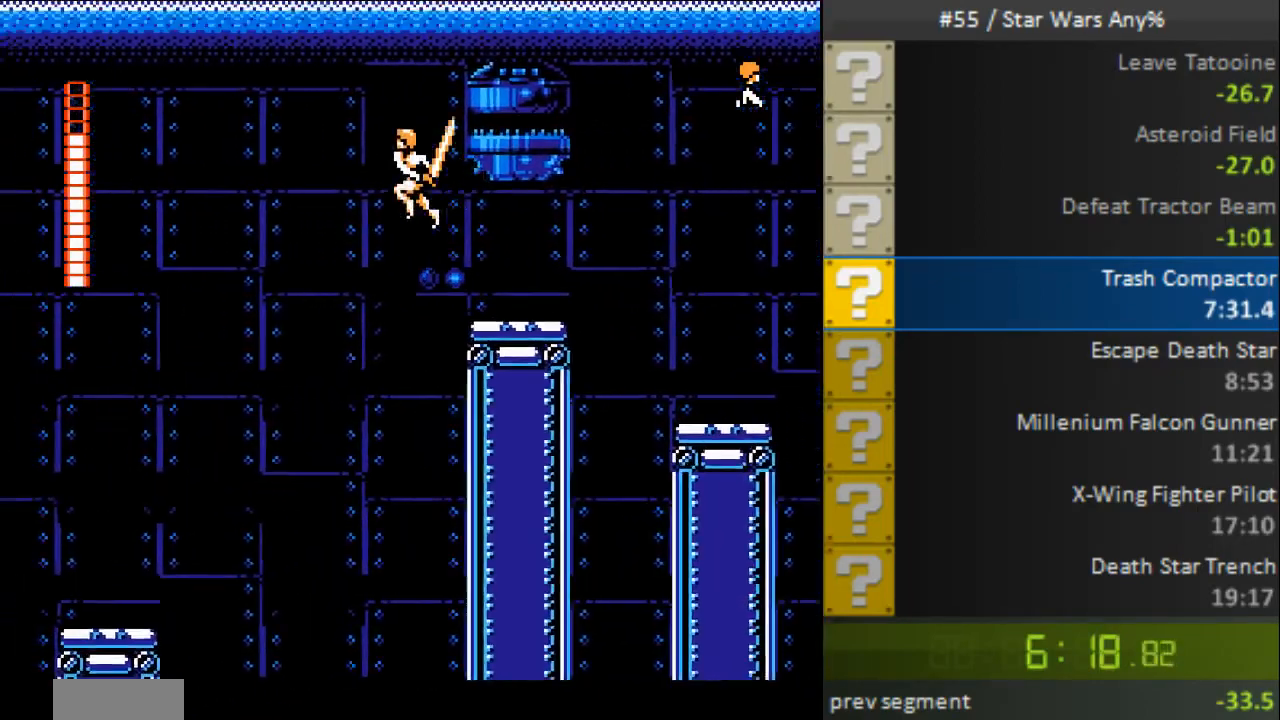
{"buttons": ["B", "DPAD_RIGHT"], "events": [[120, "DPAD_LEFT", "up"], [320, "A", "up"], [480, "DPAD_RIGHT", "down"]]}
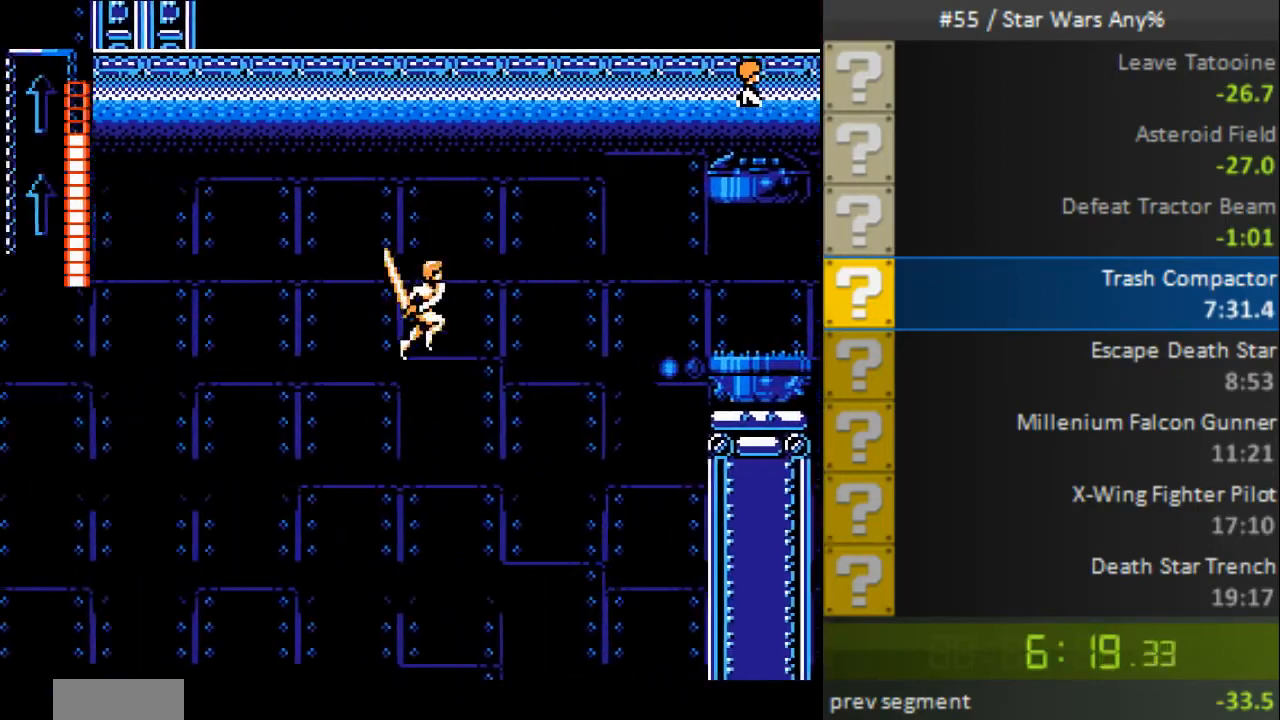
{"buttons": ["B"], "events": [[120, "DPAD_RIGHT", "up"], [200, "DPAD_RIGHT", "down"], [400, "DPAD_RIGHT", "up"]]}
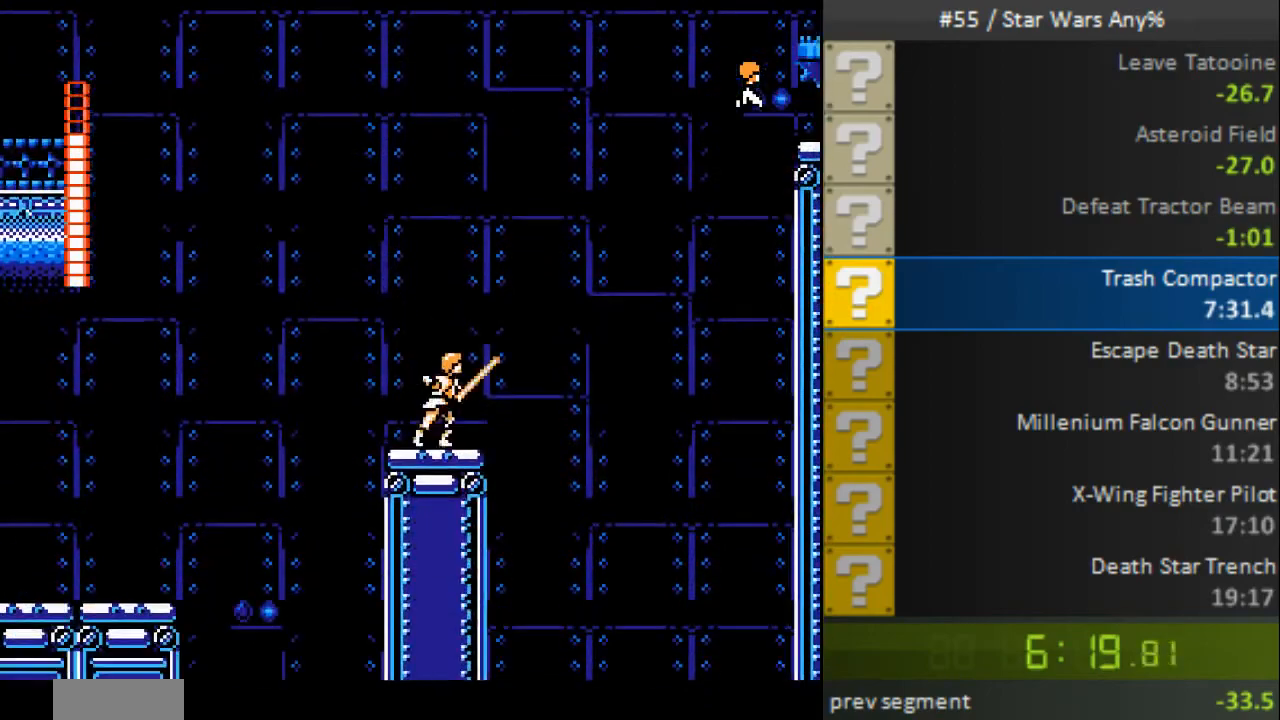
{"buttons": ["B", "DPAD_LEFT"], "events": [[520, "DPAD_LEFT", "down"]]}
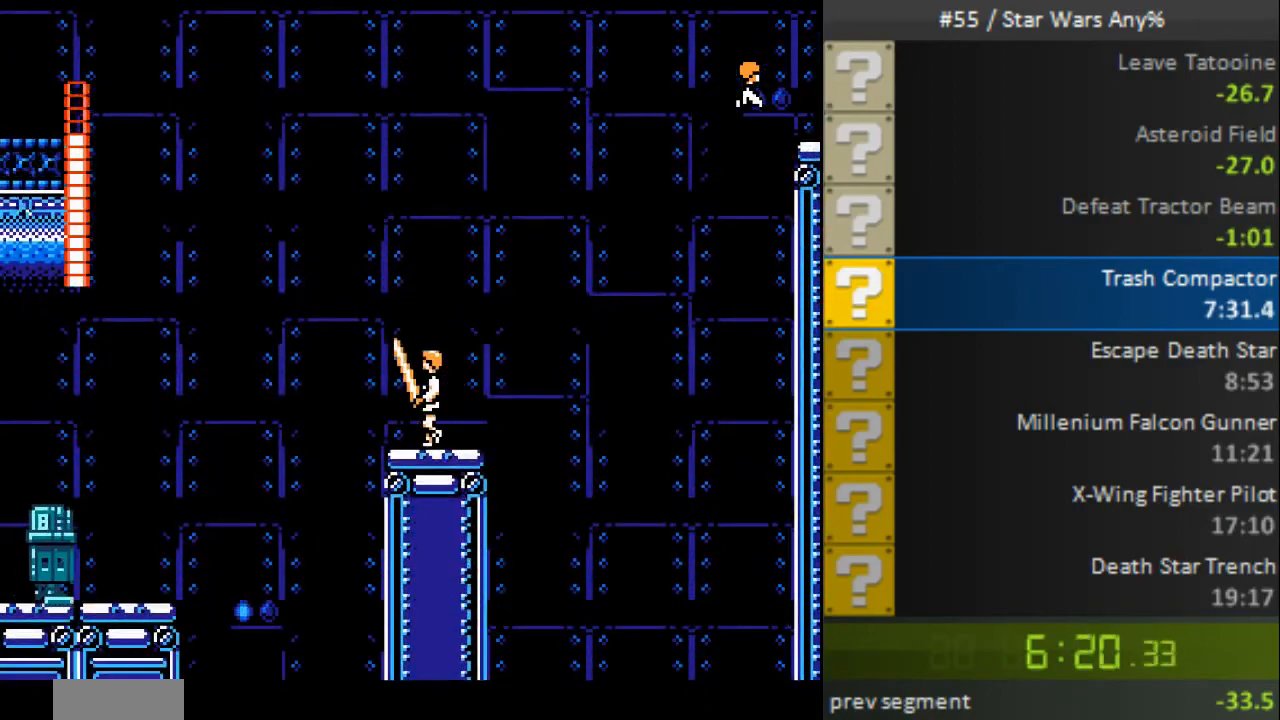
{"buttons": ["B", "DPAD_LEFT"], "events": [[80, "DPAD_LEFT", "up"], [440, "DPAD_LEFT", "down"]]}
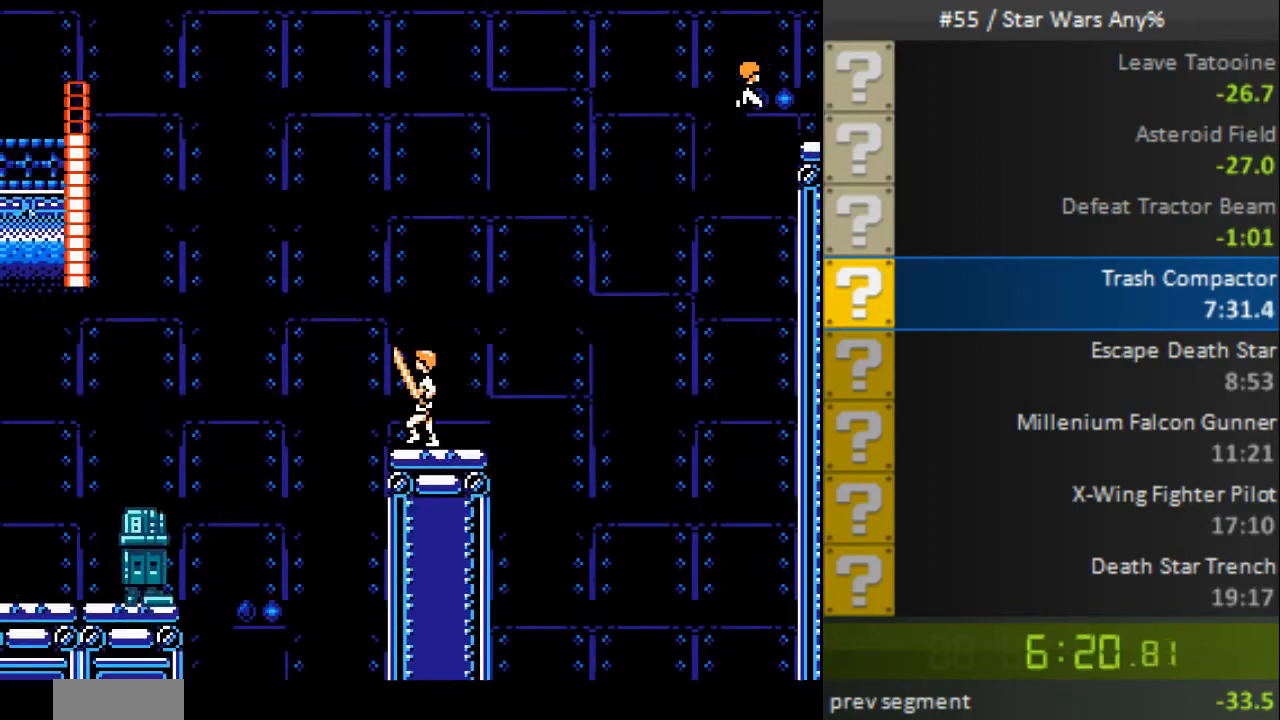
{"buttons": ["A", "B", "DPAD_LEFT"], "events": [[120, "A", "down"]]}
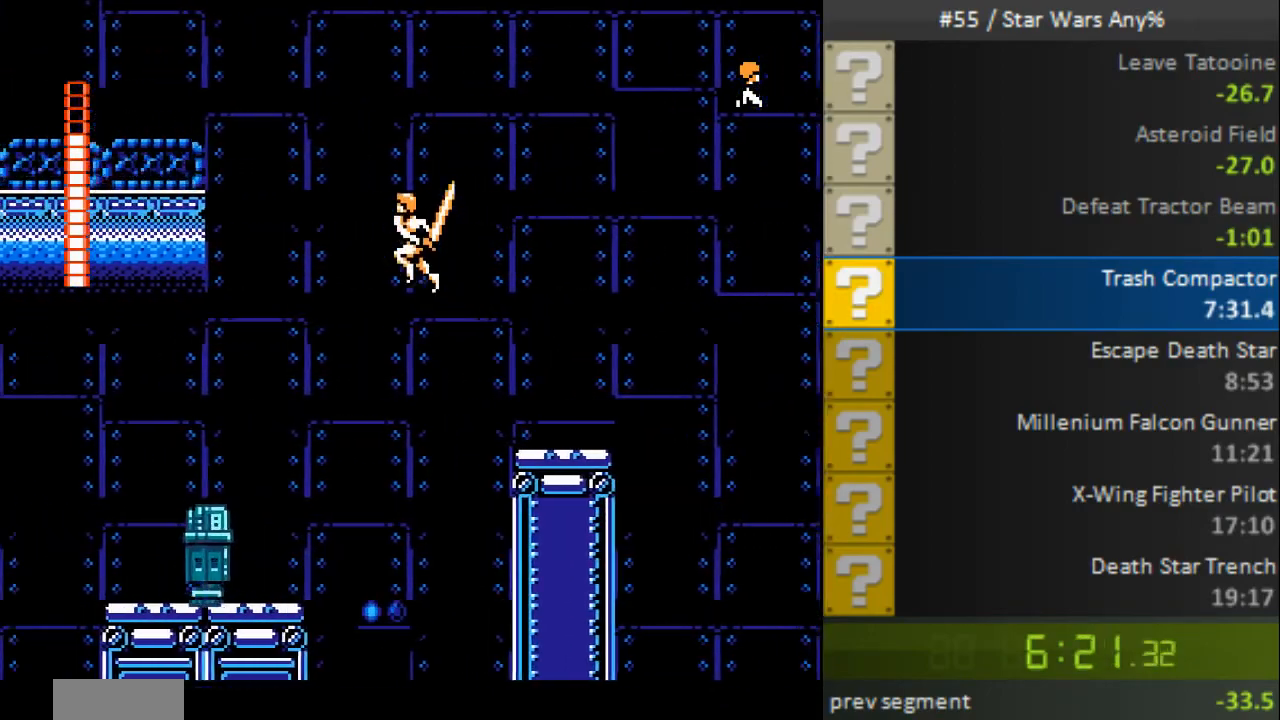
{"buttons": ["B"], "events": [[160, "A", "up"], [160, "DPAD_LEFT", "up"], [280, "DPAD_RIGHT", "down"], [400, "DPAD_RIGHT", "up"]]}
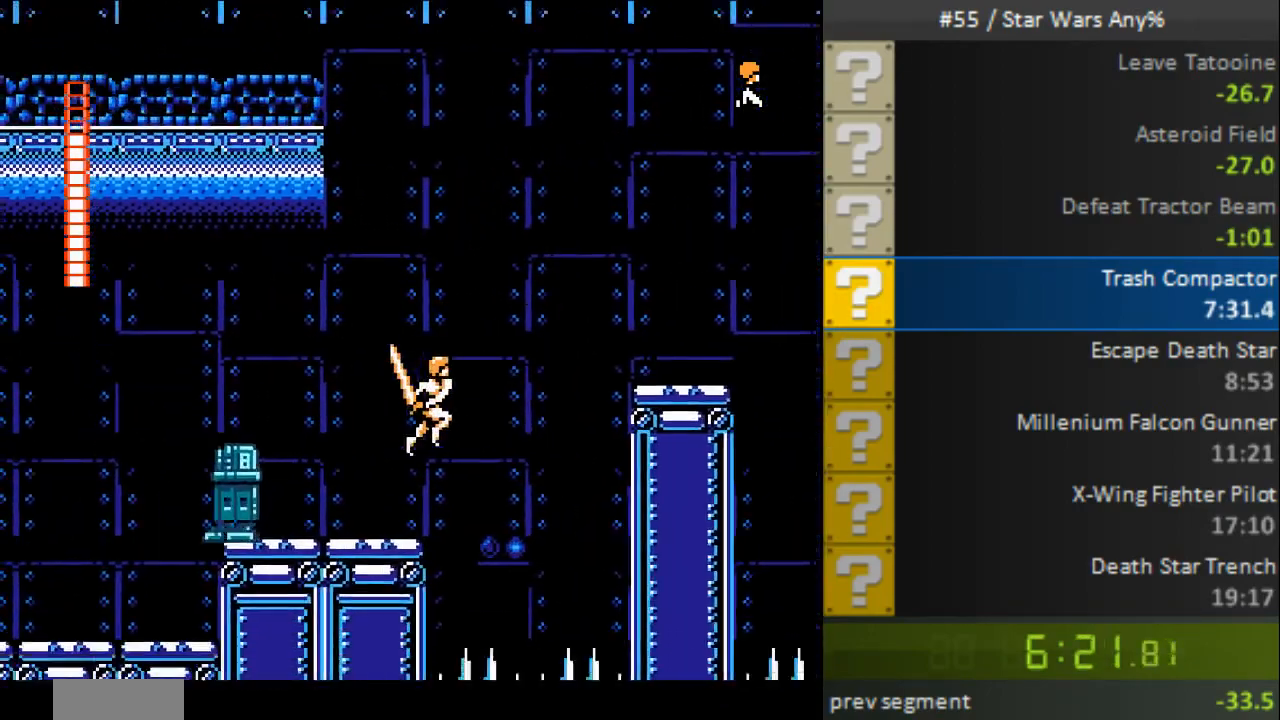
{"buttons": ["A", "B", "DPAD_LEFT"], "events": [[160, "DPAD_RIGHT", "down"], [240, "A", "down"], [240, "DPAD_RIGHT", "up"], [320, "DPAD_LEFT", "down"]]}
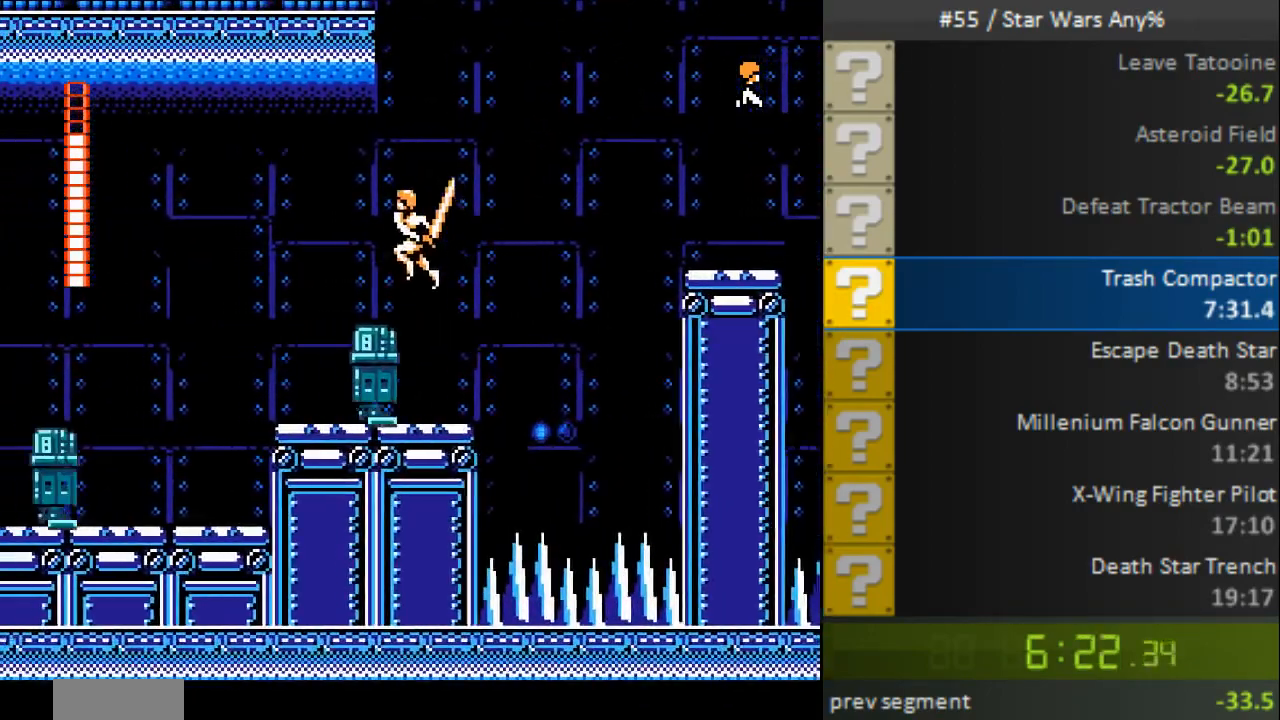
{"buttons": ["A", "B", "DPAD_LEFT"], "events": [[40, "DPAD_LEFT", "up"], [120, "A", "up"], [320, "DPAD_LEFT", "down"], [440, "A", "down"]]}
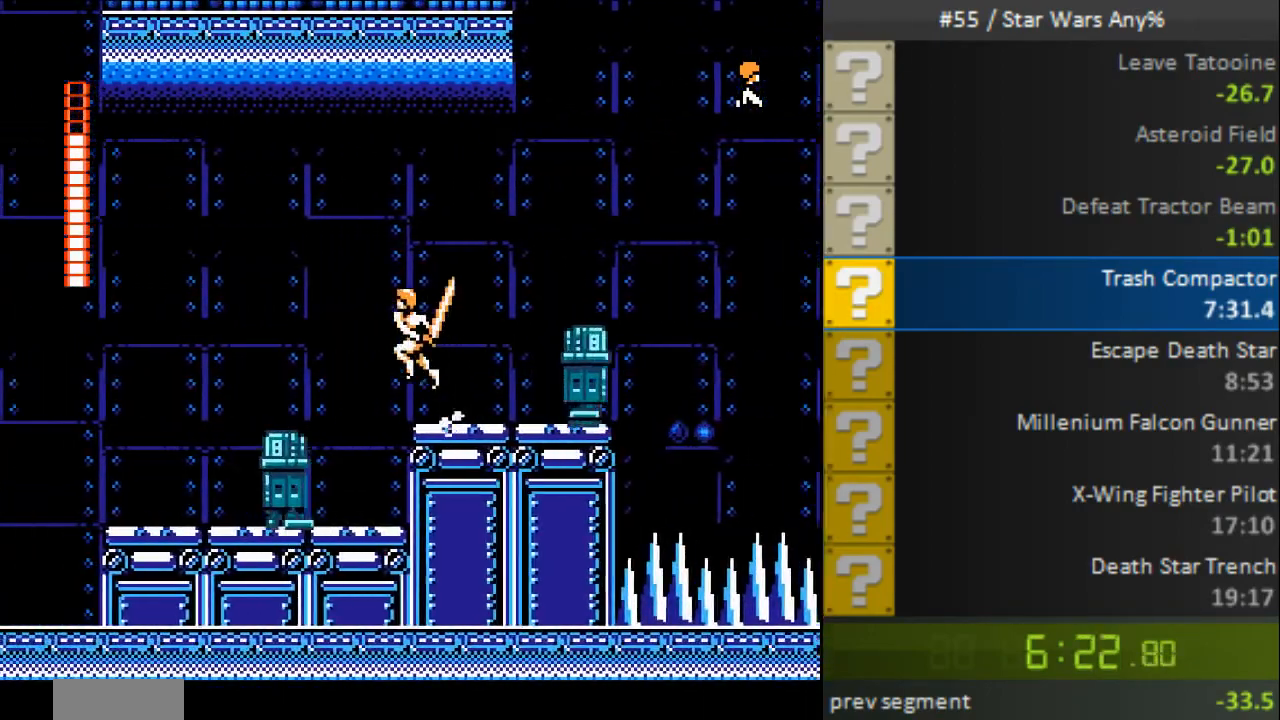
{"buttons": ["B", "DPAD_LEFT"], "events": [[360, "A", "up"], [400, "DPAD_LEFT", "up"], [480, "DPAD_LEFT", "down"]]}